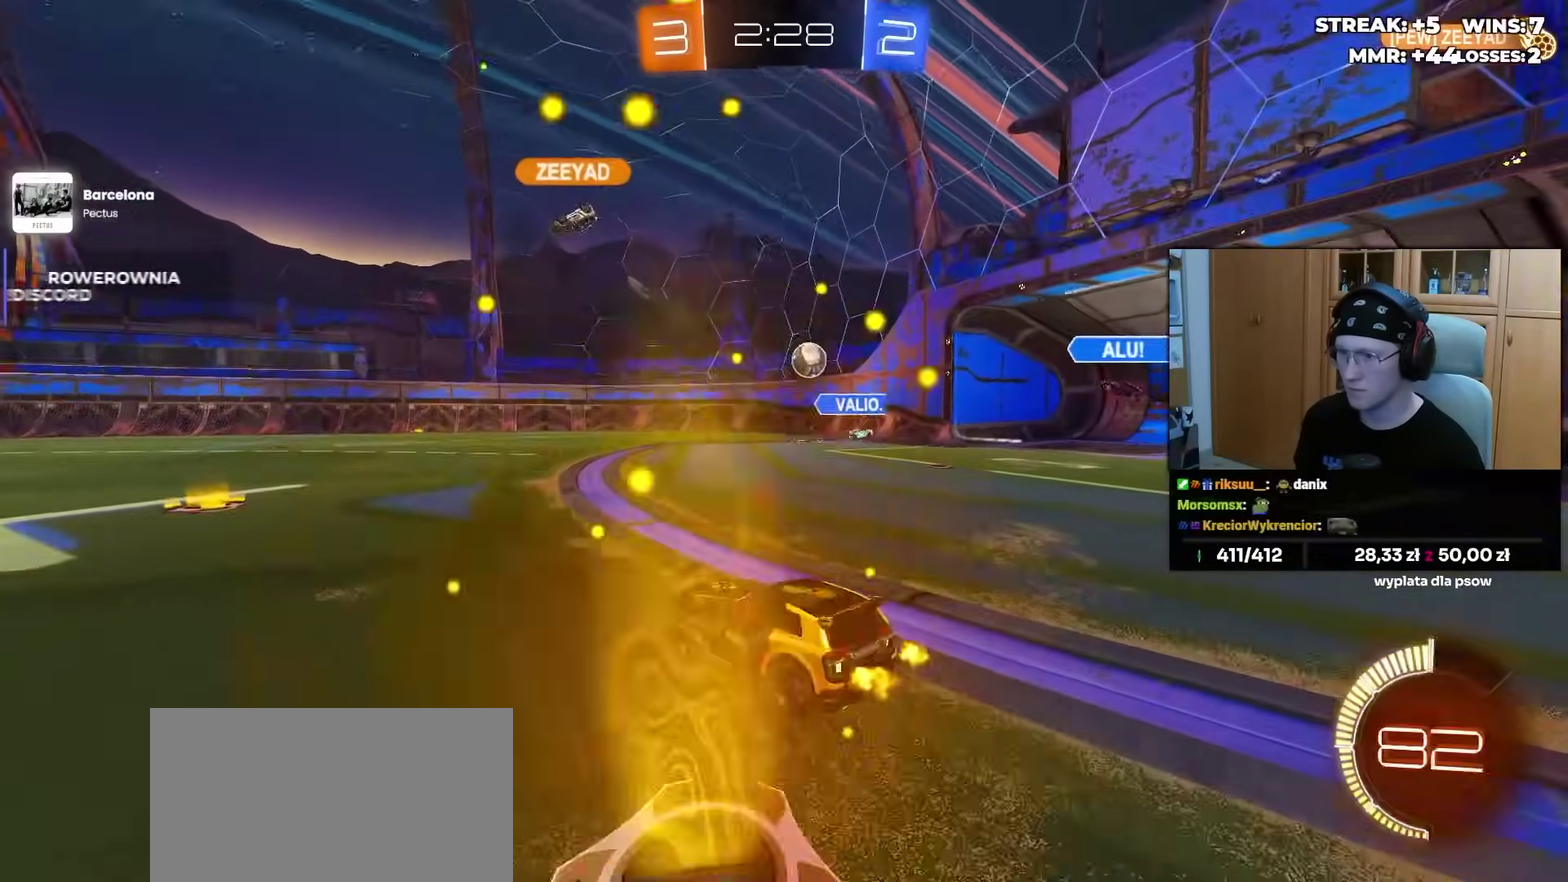
Gameplay with a controller (PlayStation layout); each line is a JSON object with the inputs held at the frame after it. "events" lists button and stick changes between this image and that frame as [ms after this image, input, new state], when the widget could be followed in between. Not read: L1 R1 SELECT START.
{"buttons": ["R2"], "left_stick": "left", "right_stick": "center", "events": [[83, "left_stick", "center"], [200, "left_stick", "right"], [283, "left_stick", "center"], [433, "left_stick", "left"]]}
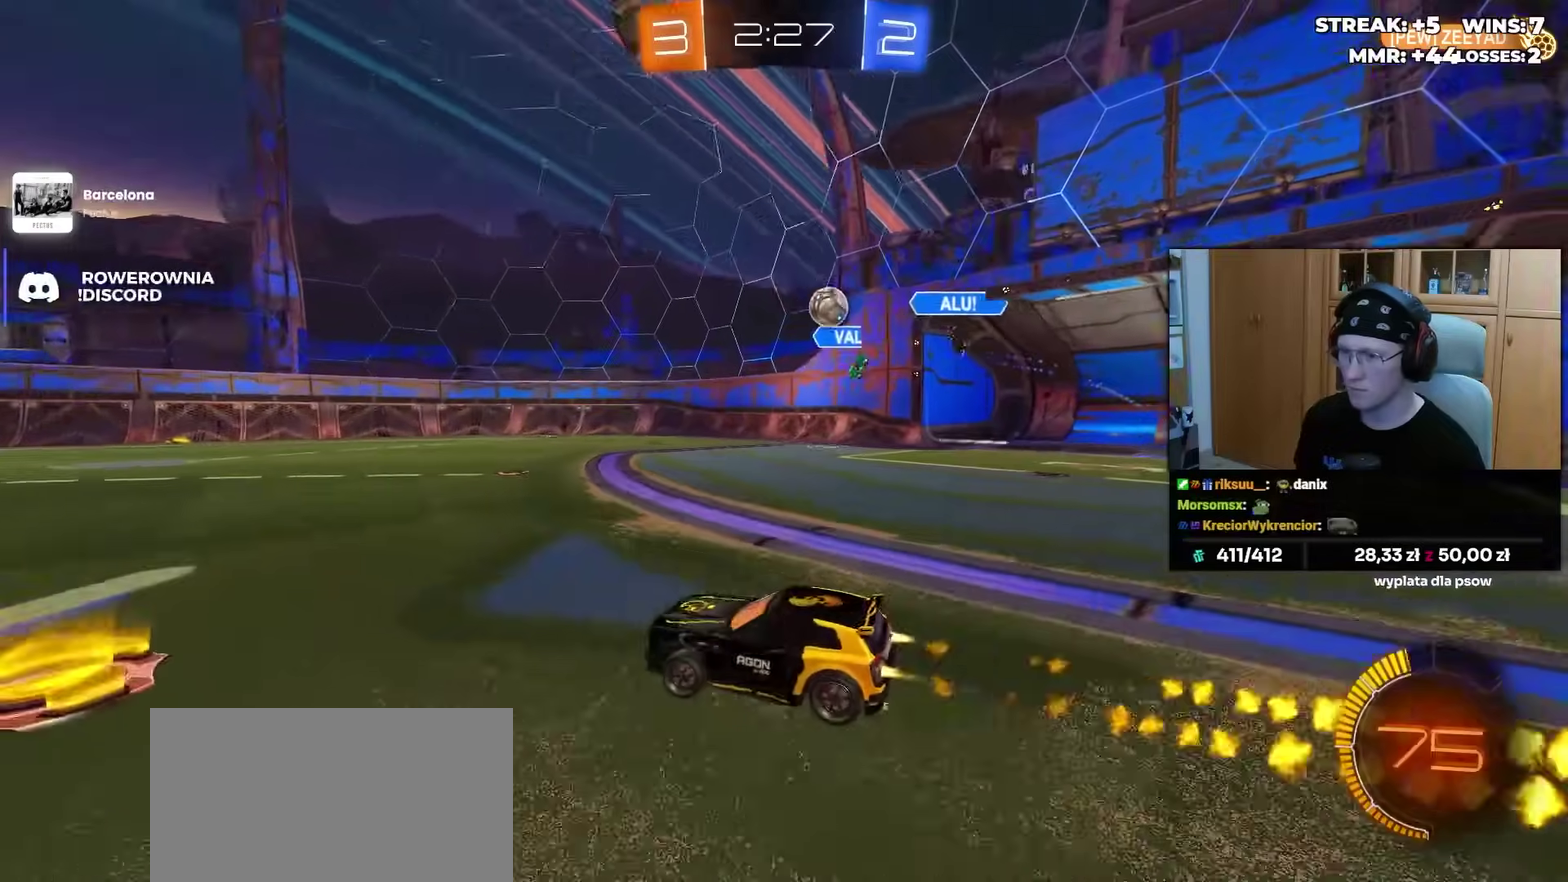
{"buttons": ["R2"], "left_stick": "center", "right_stick": "center", "events": [[83, "left_stick", "center"]]}
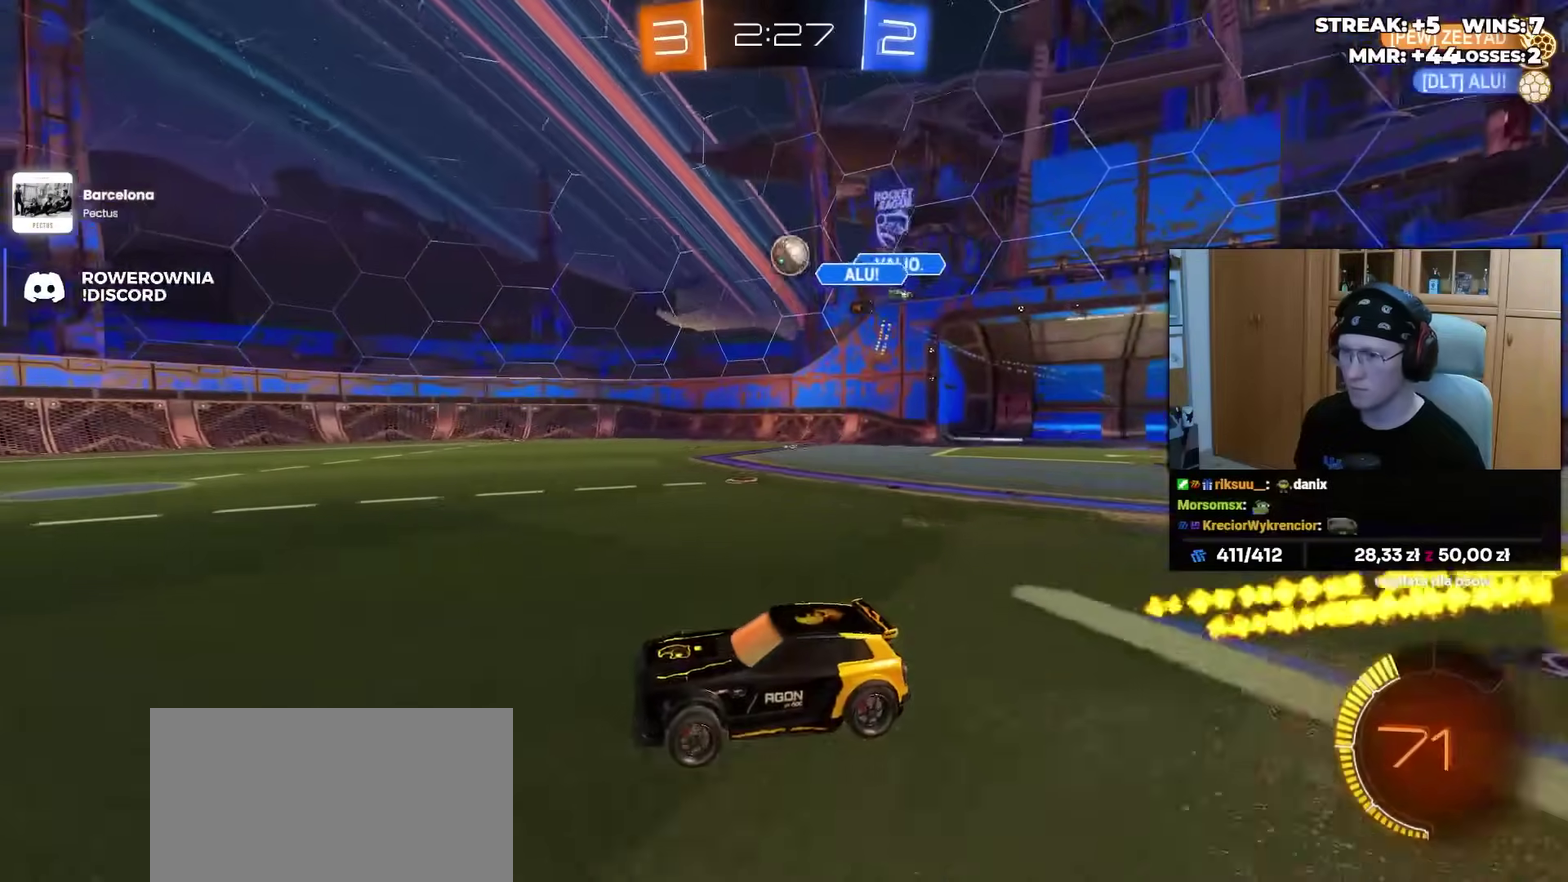
{"buttons": ["R2"], "left_stick": "center", "right_stick": "center", "events": [[200, "left_stick", "left"], [283, "left_stick", "center"]]}
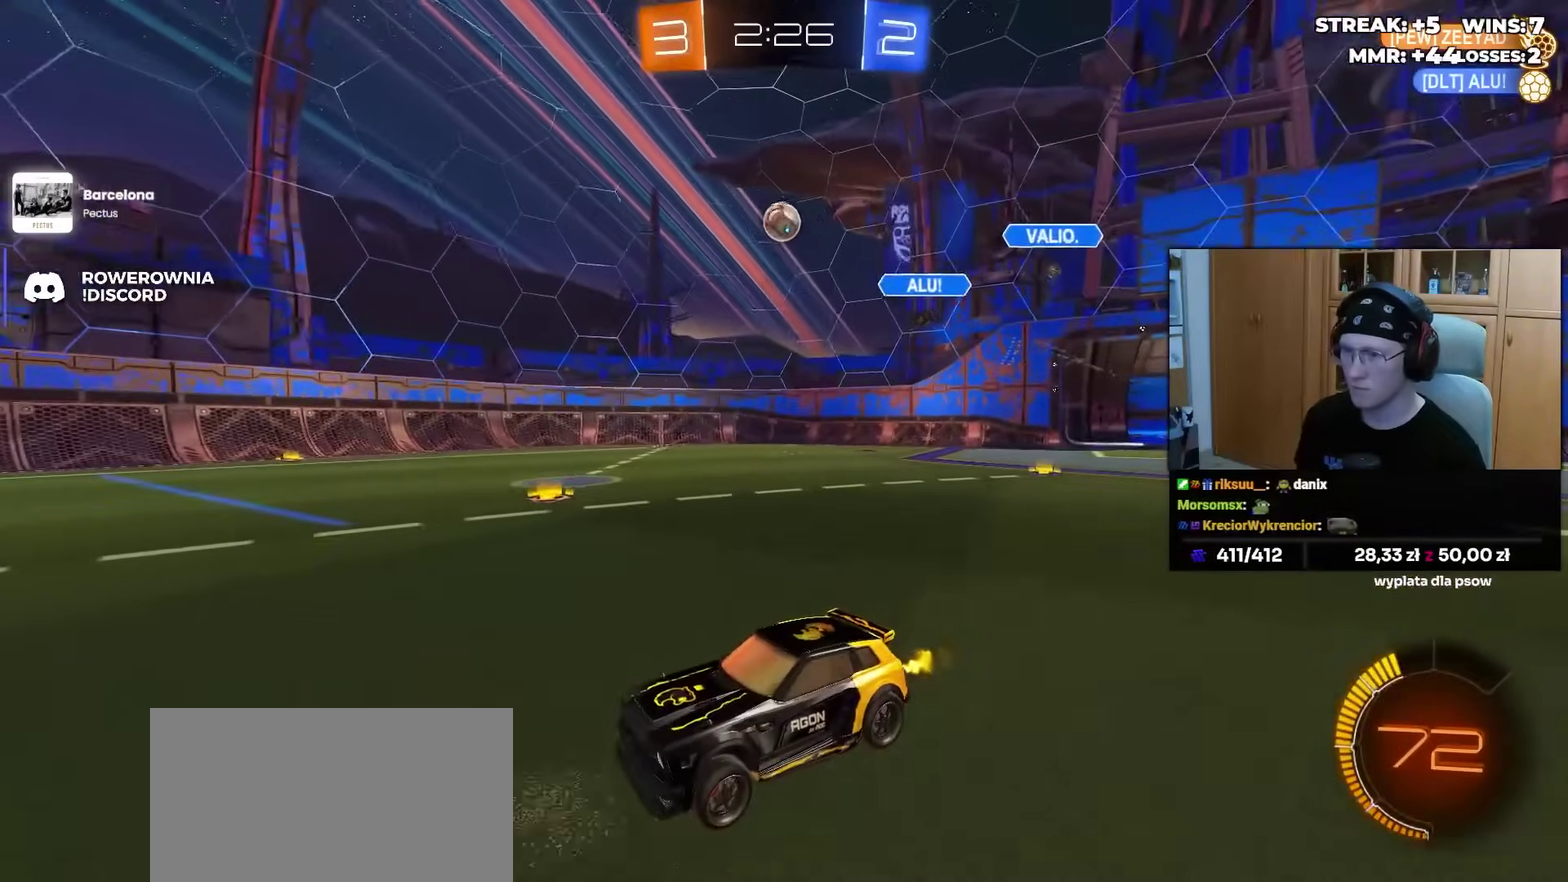
{"buttons": ["R2"], "left_stick": "center", "right_stick": "center", "events": [[233, "left_stick", "up-right"], [317, "left_stick", "center"]]}
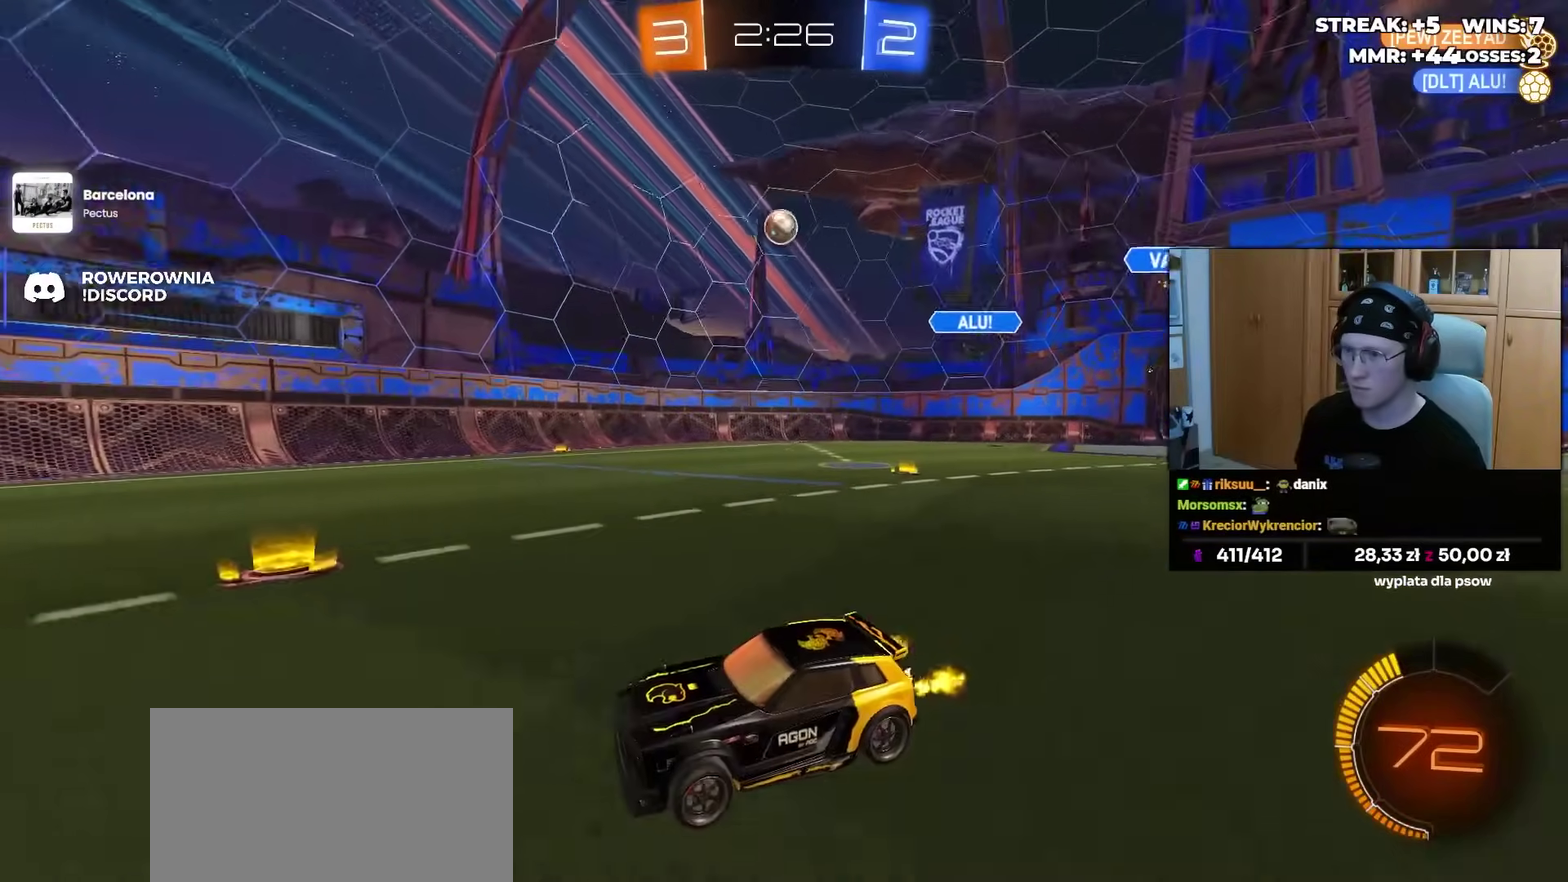
{"buttons": ["R2"], "left_stick": "right", "right_stick": "center", "events": [[67, "left_stick", "right"], [183, "left_stick", "center"], [383, "left_stick", "right"]]}
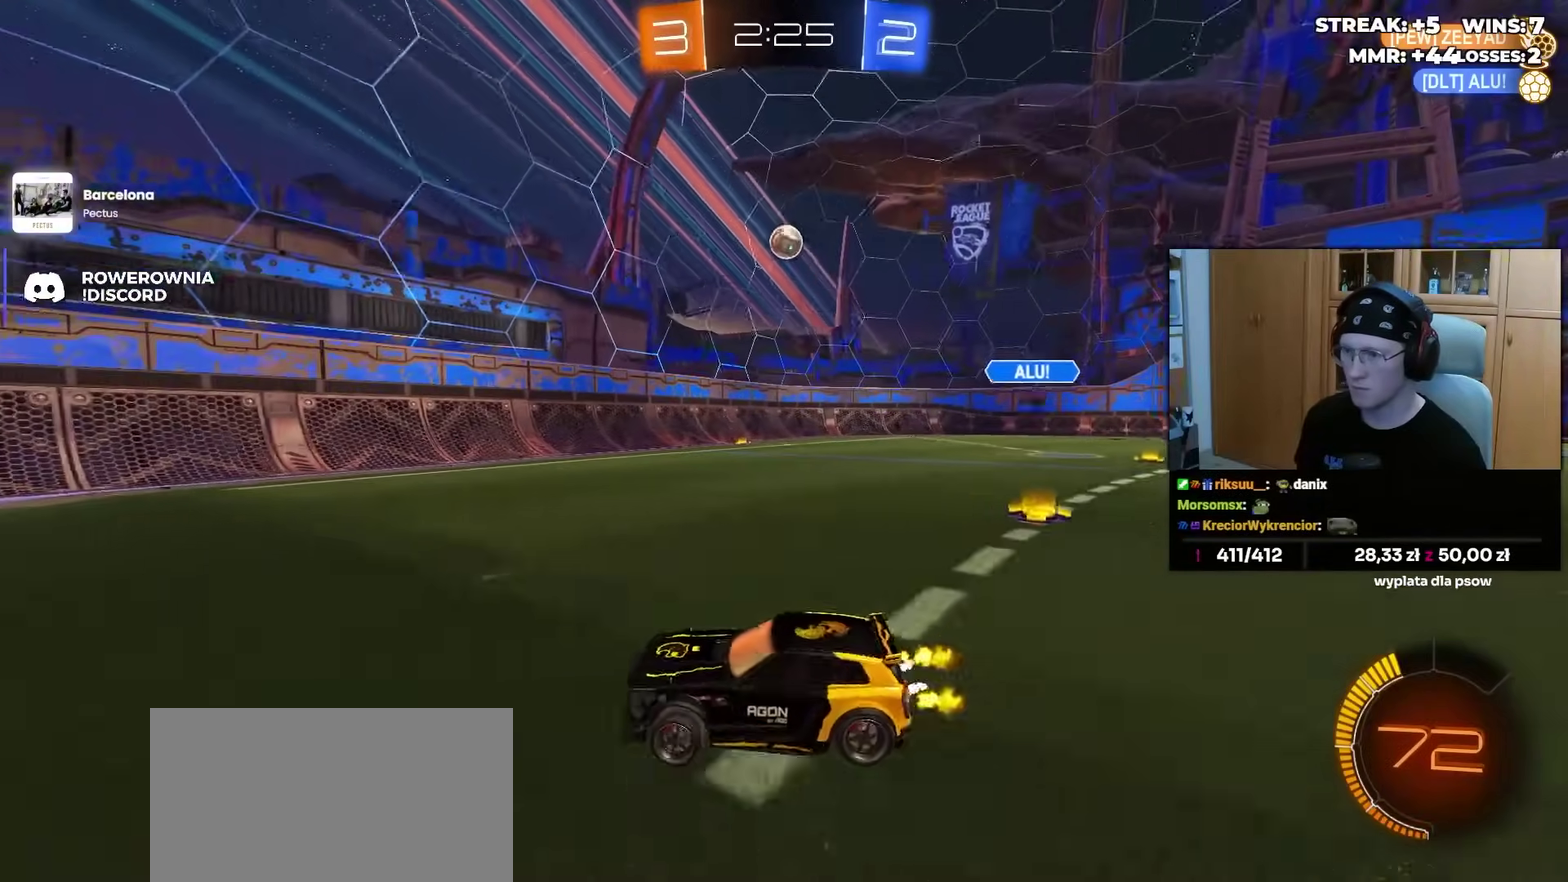
{"buttons": ["R2"], "left_stick": "right", "right_stick": "center", "events": []}
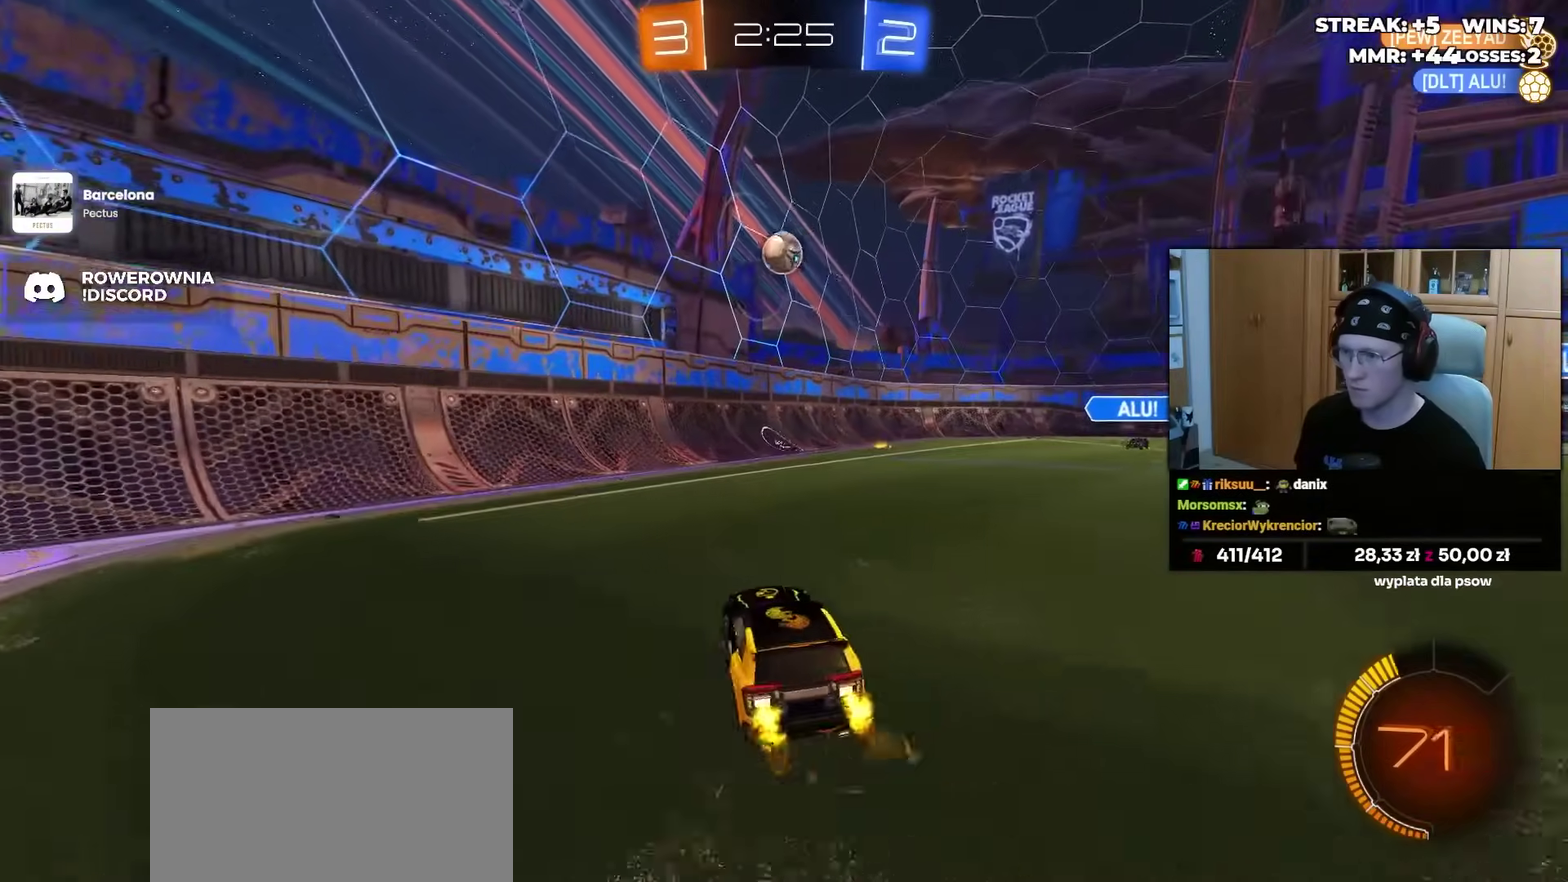
{"buttons": [], "left_stick": "center", "right_stick": "center", "events": [[183, "left_stick", "center"], [283, "CROSS", "down"], [283, "left_stick", "right"], [350, "R2", "up"], [383, "left_stick", "center"], [450, "CROSS", "up"]]}
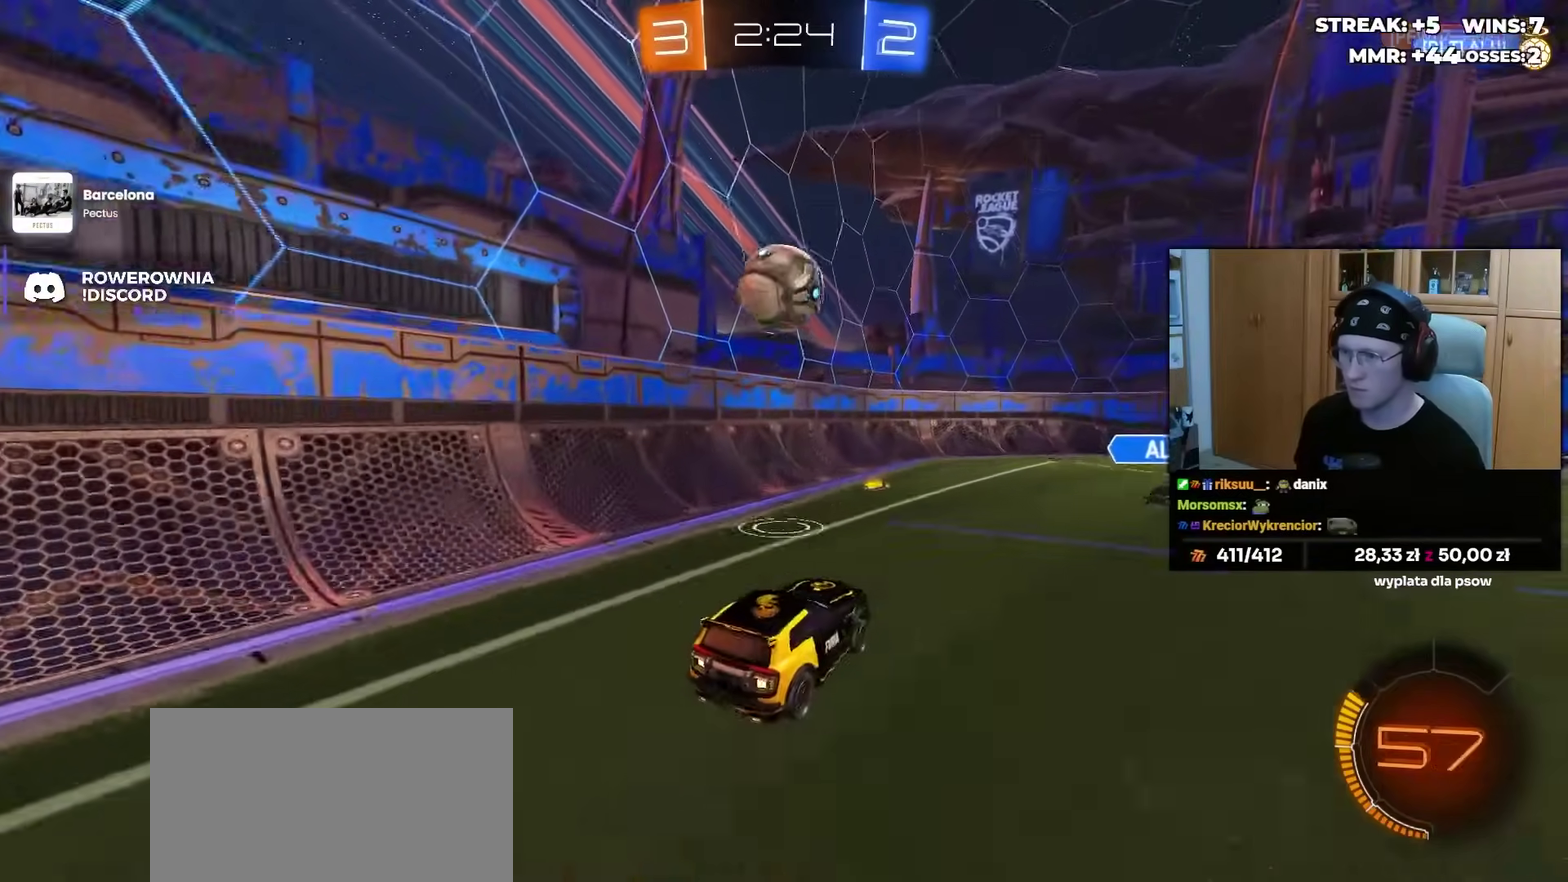
{"buttons": [], "left_stick": "down-left", "right_stick": "center", "events": [[83, "left_stick", "left"], [200, "CROSS", "down"], [267, "left_stick", "down-left"], [283, "CROSS", "up"]]}
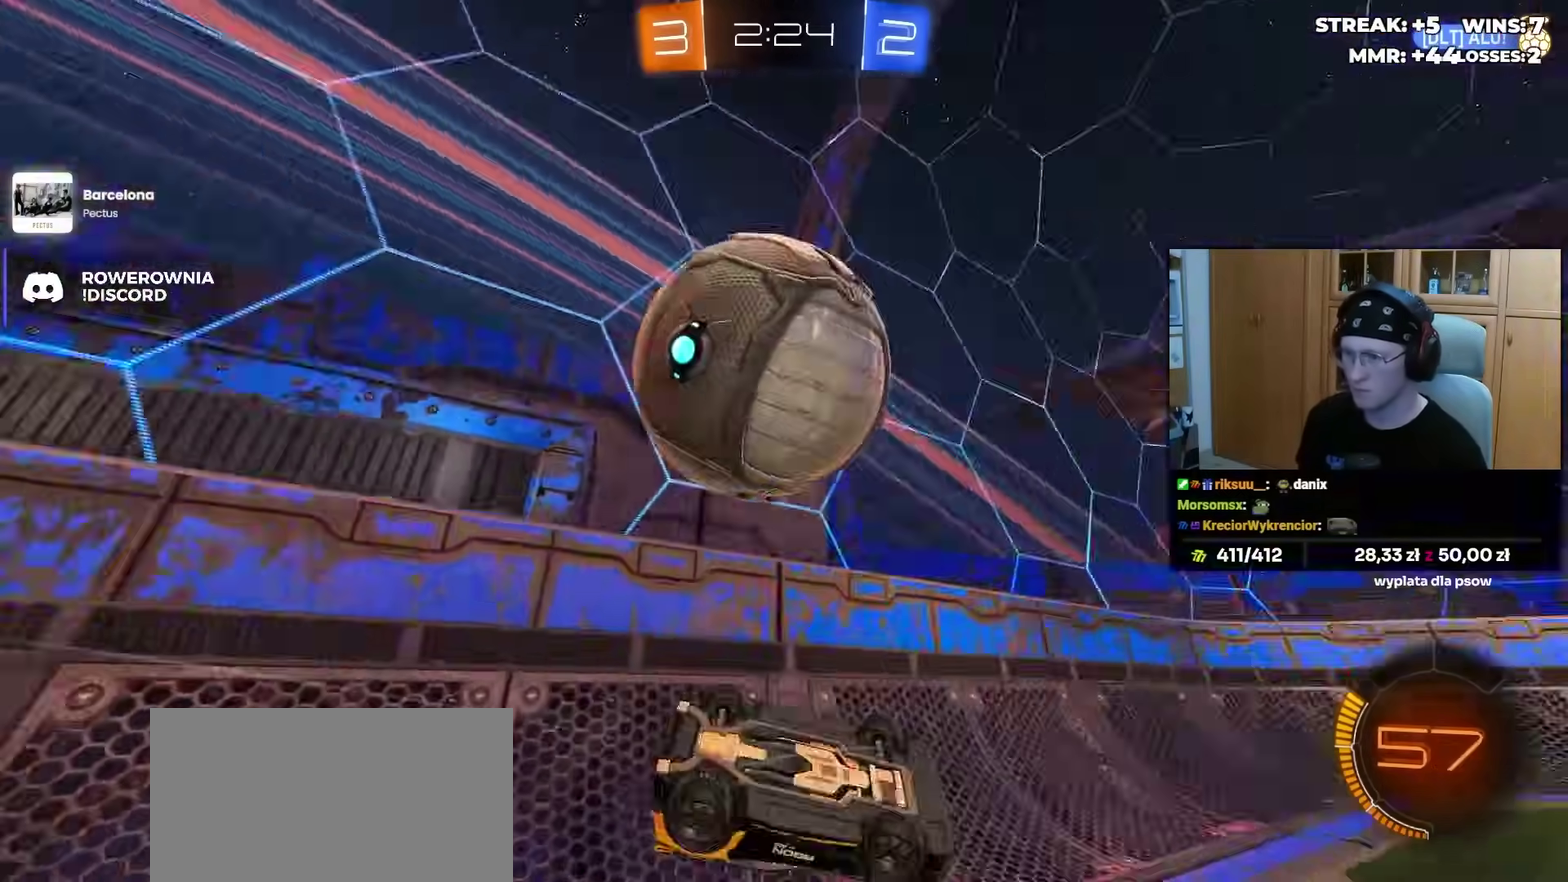
{"buttons": ["L2"], "left_stick": "right", "right_stick": "center", "events": [[17, "left_stick", "left"], [83, "TRIANGLE", "down"], [183, "TRIANGLE", "up"], [233, "left_stick", "center"], [383, "TRIANGLE", "down"], [417, "L2", "down"], [467, "TRIANGLE", "up"], [467, "left_stick", "right"]]}
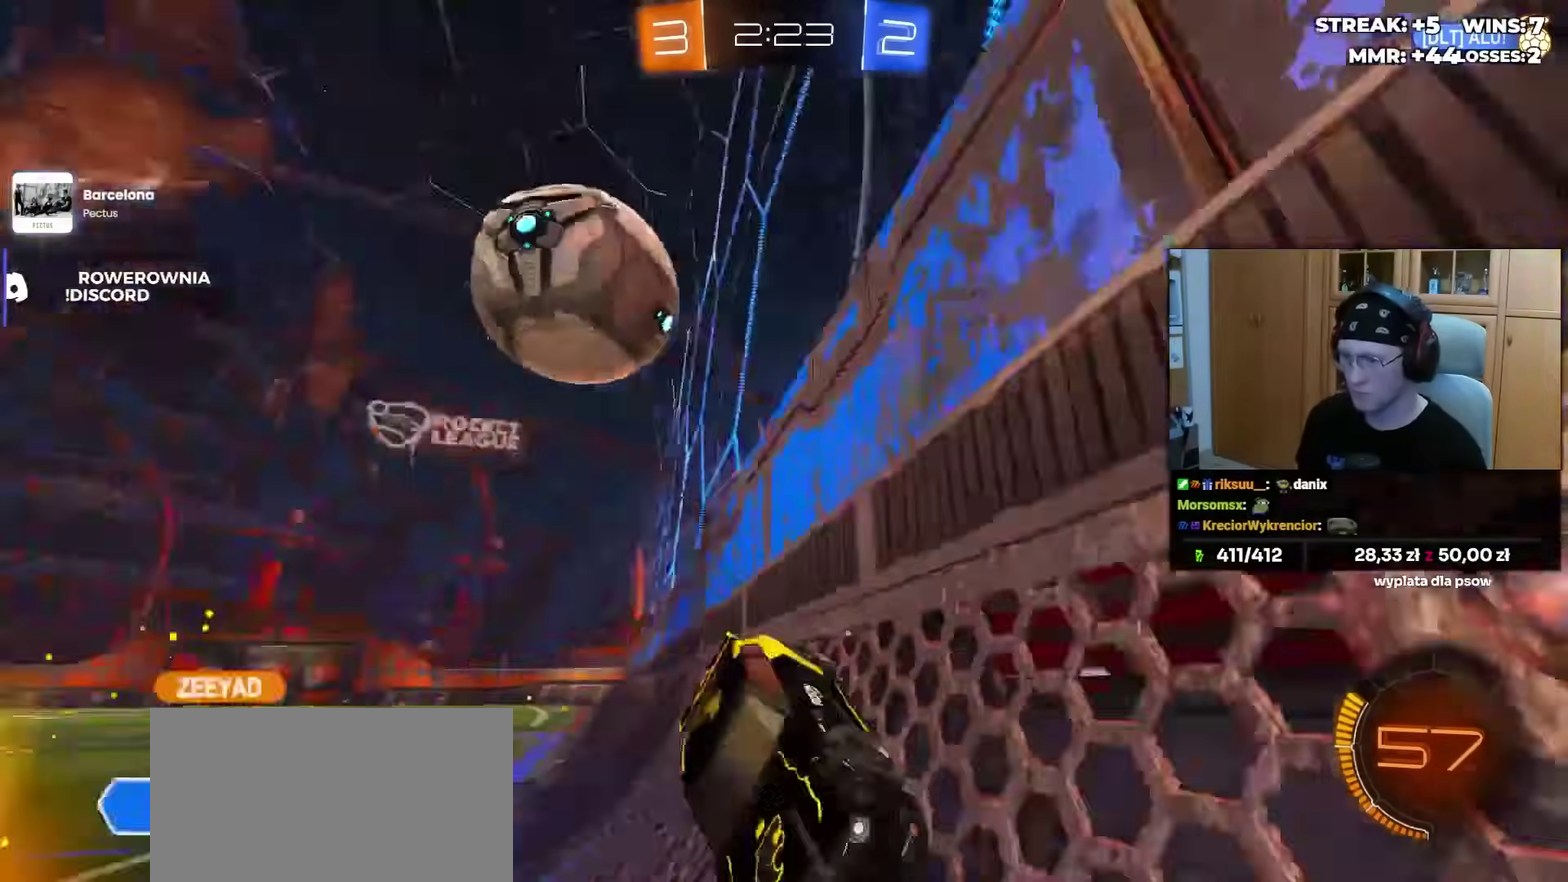
{"buttons": ["R2"], "left_stick": "left", "right_stick": "center", "events": [[133, "R2", "down"], [150, "L2", "up"], [300, "R2", "up"], [350, "left_stick", "center"], [367, "L2", "down"], [400, "R2", "down"], [417, "L2", "up"], [417, "left_stick", "left"]]}
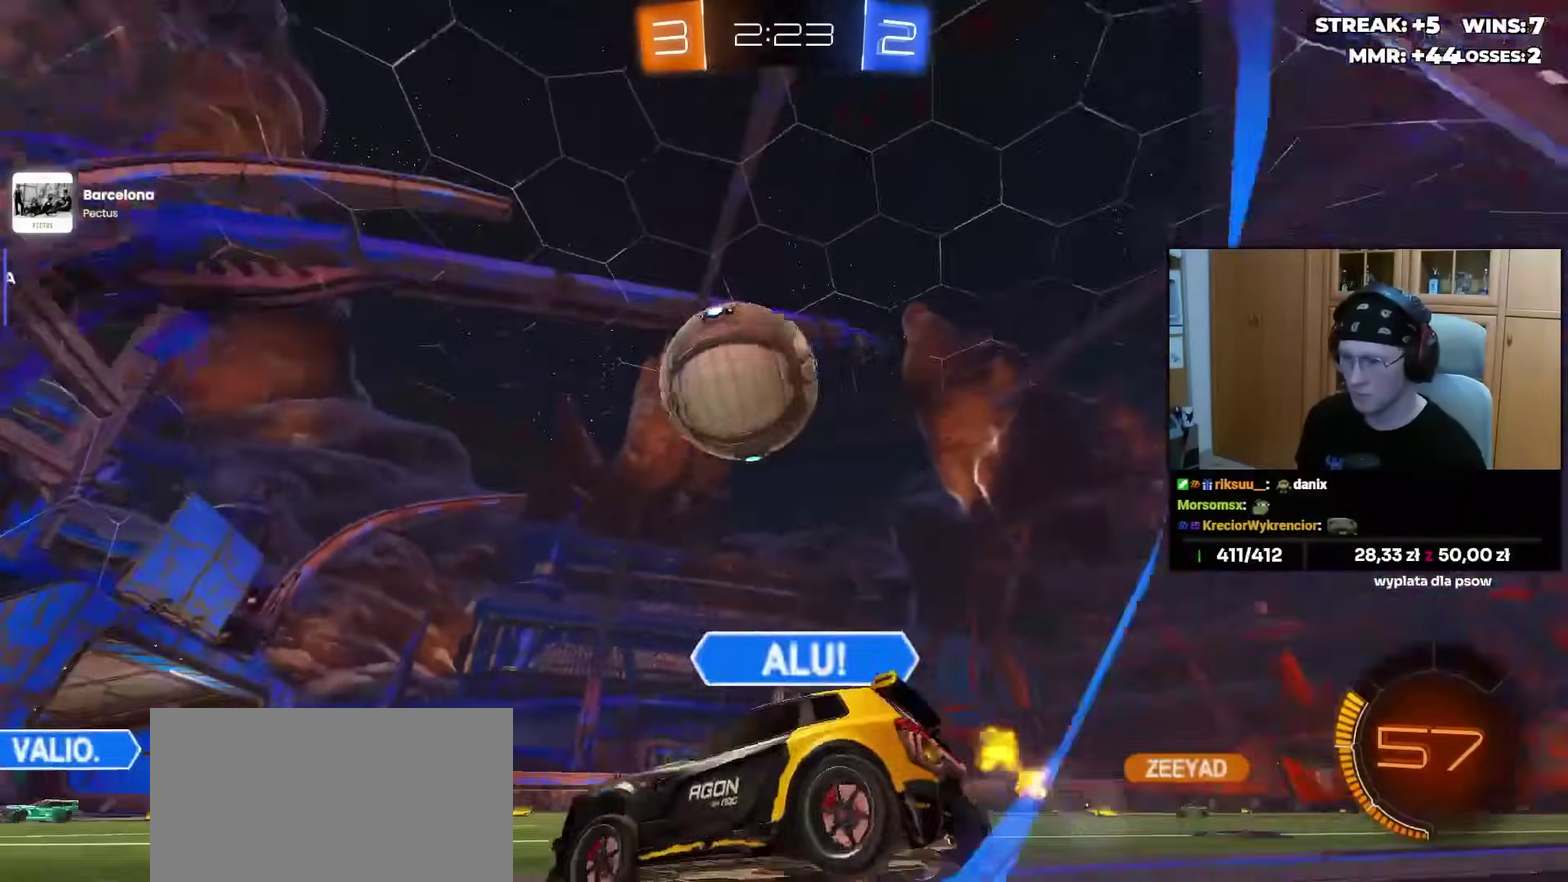
{"buttons": [], "left_stick": "right", "right_stick": "center", "events": [[167, "left_stick", "center"], [200, "R2", "up"], [267, "left_stick", "right"]]}
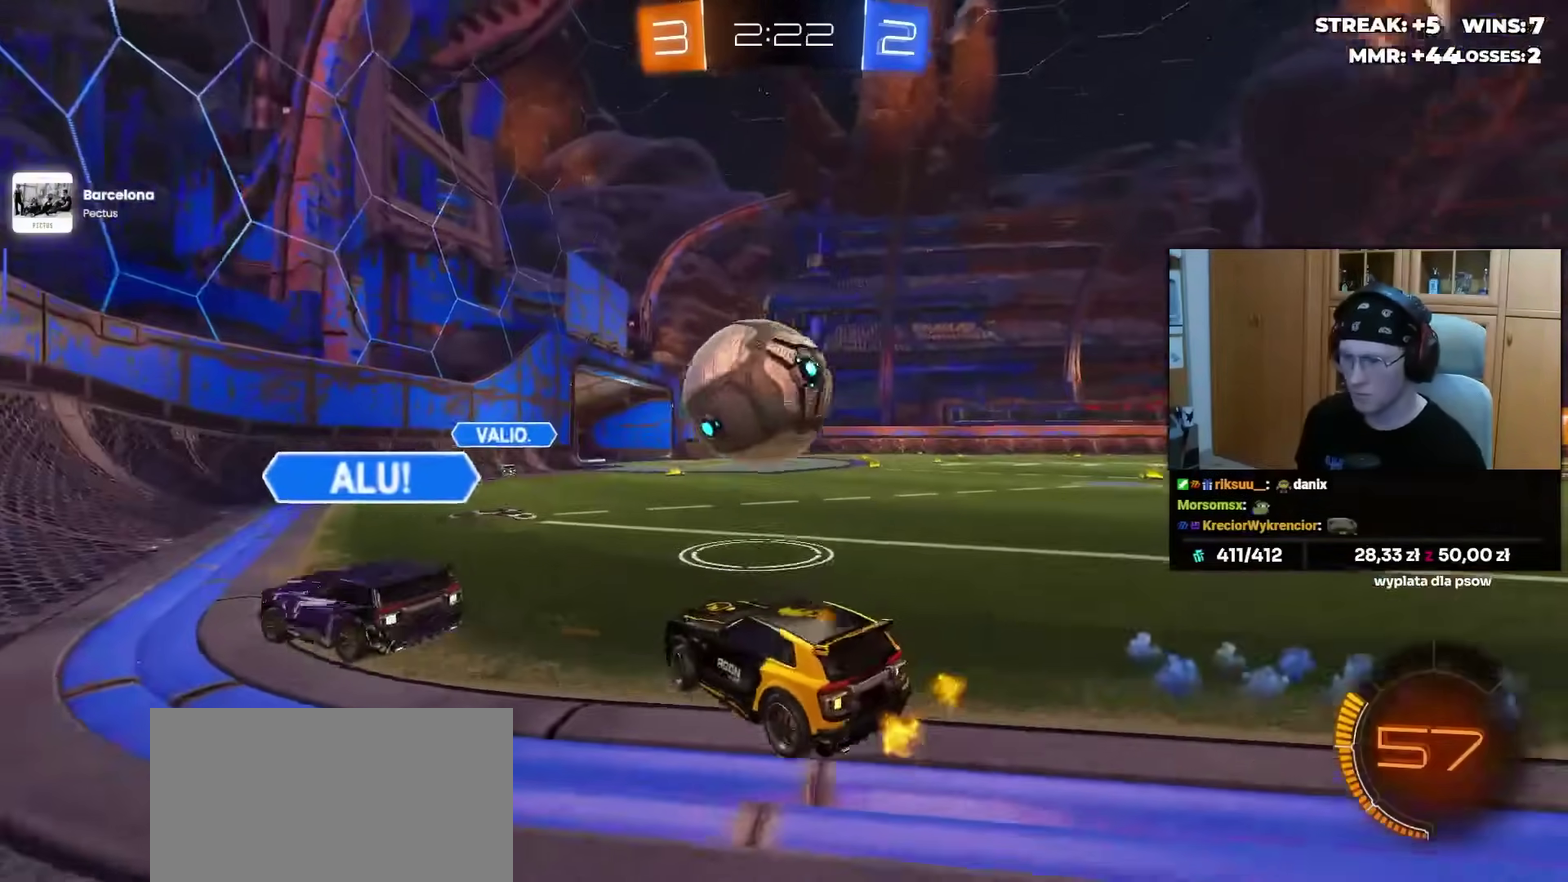
{"buttons": ["CROSS"], "left_stick": "down", "right_stick": "center", "events": [[17, "R2", "down"], [17, "left_stick", "center"], [383, "CROSS", "down"], [383, "R2", "up"], [417, "left_stick", "down"]]}
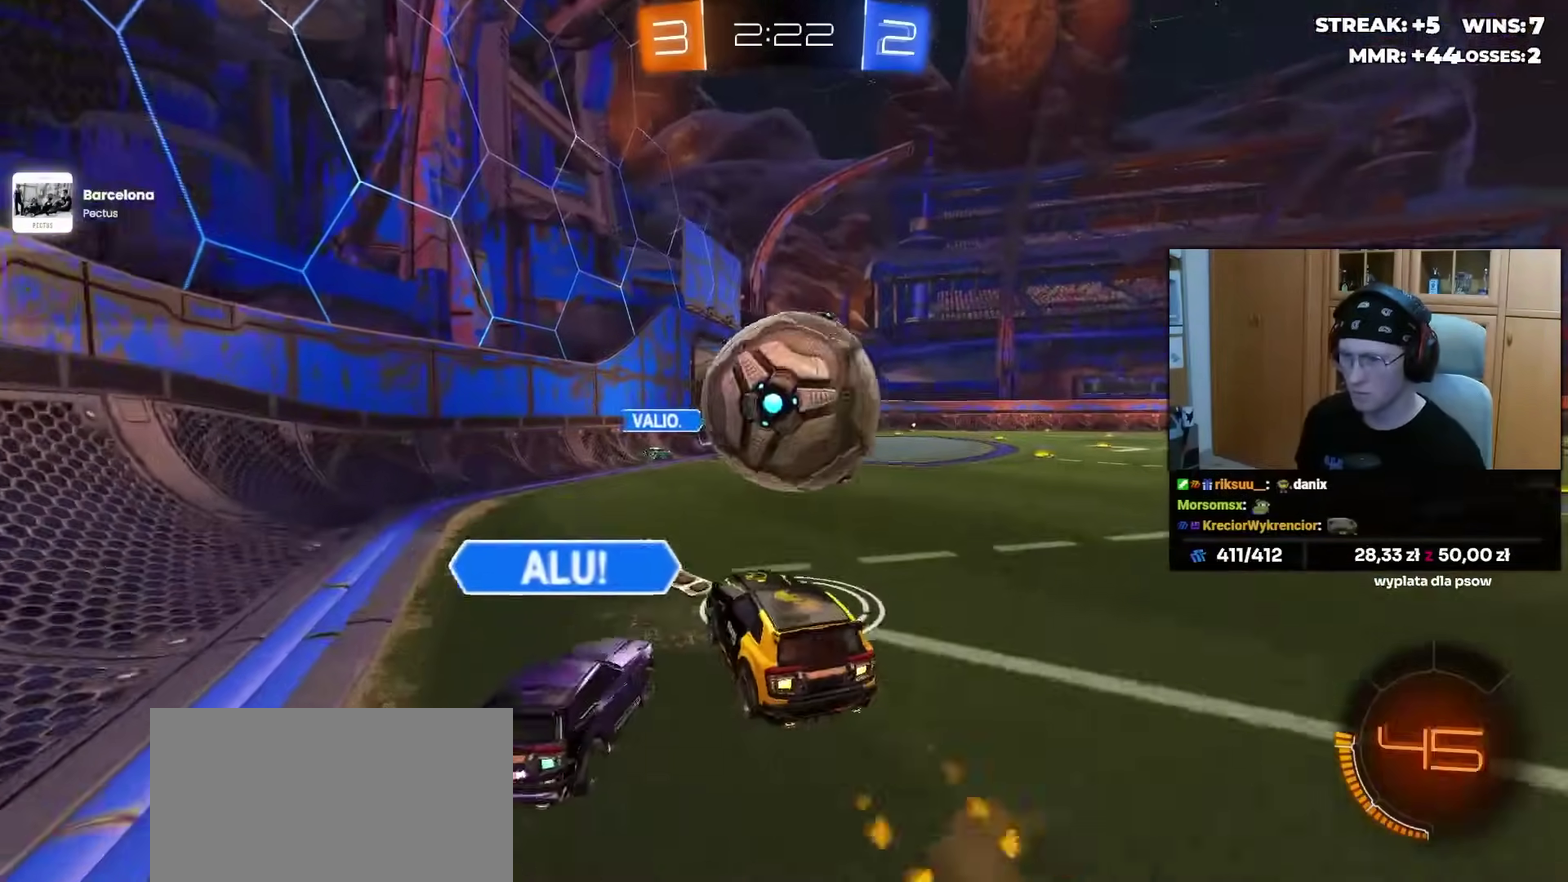
{"buttons": [], "left_stick": "left", "right_stick": "center", "events": [[33, "CROSS", "up"], [33, "left_stick", "down-right"], [117, "left_stick", "center"], [167, "left_stick", "left"], [250, "left_stick", "up-left"], [433, "left_stick", "left"]]}
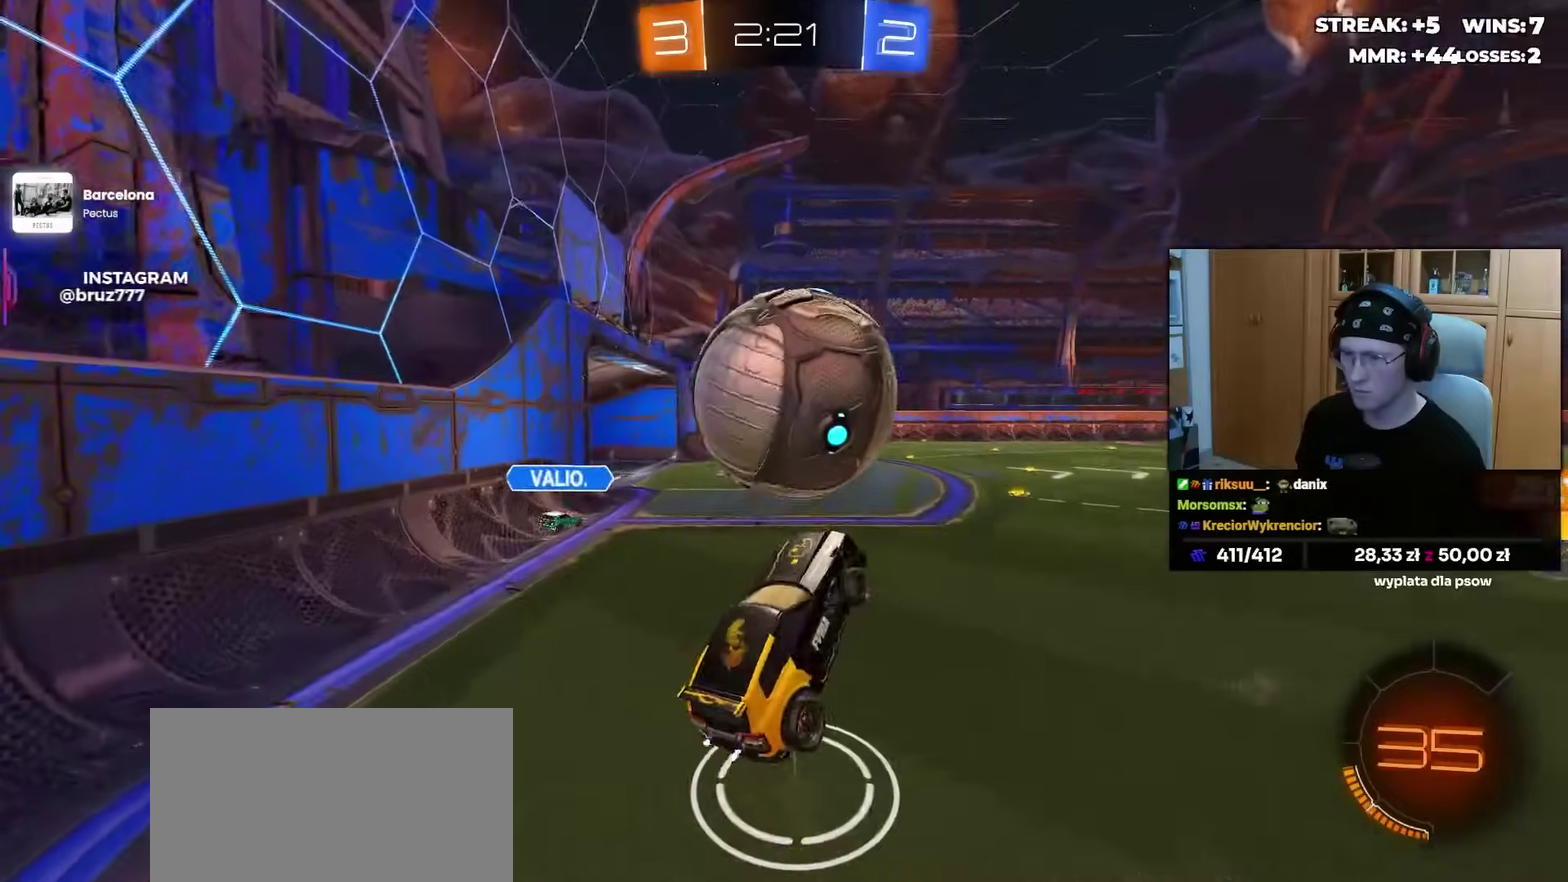
{"buttons": [], "left_stick": "up-right", "right_stick": "center", "events": [[17, "TRIANGLE", "down"], [133, "TRIANGLE", "up"], [233, "left_stick", "down-left"], [467, "left_stick", "up-right"]]}
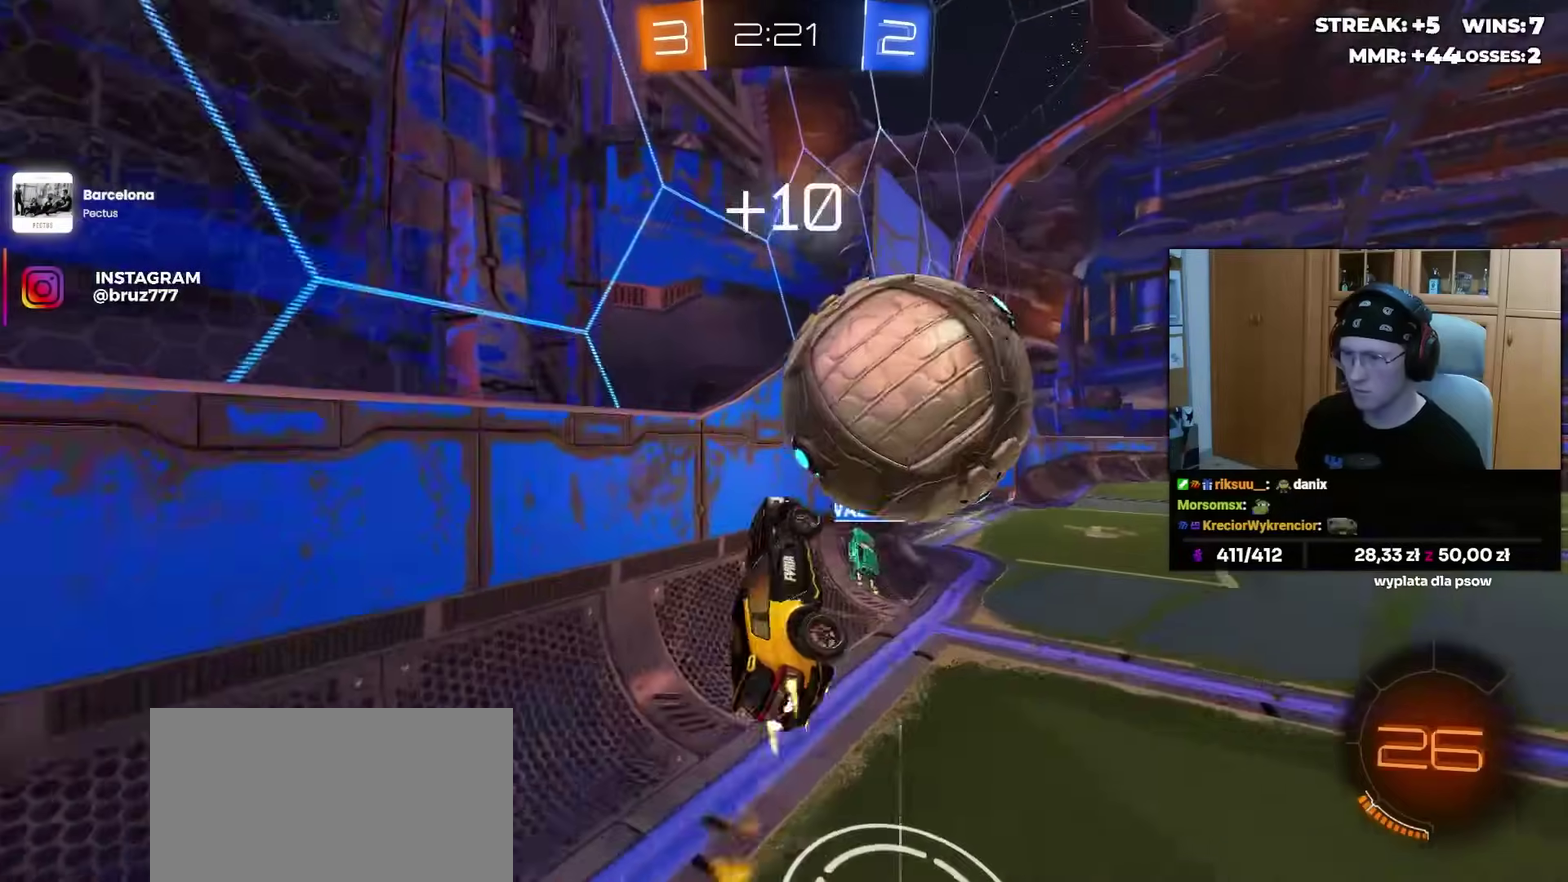
{"buttons": ["TRIANGLE"], "left_stick": "right", "right_stick": "center", "events": [[83, "CROSS", "down"], [183, "left_stick", "right"], [200, "CROSS", "up"], [433, "TRIANGLE", "down"]]}
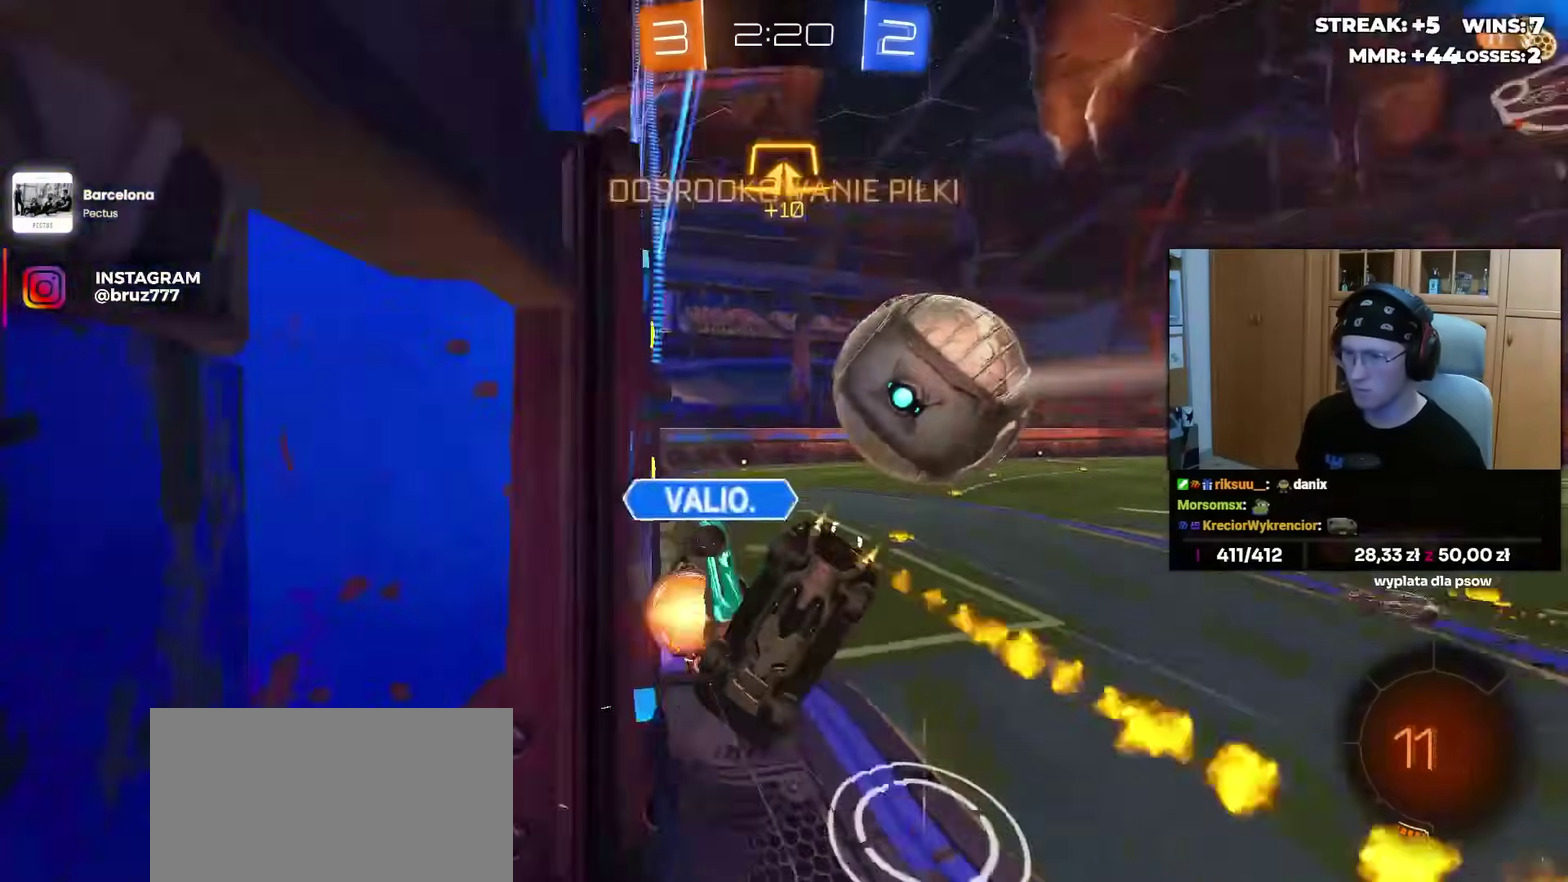
{"buttons": [], "left_stick": "up-right", "right_stick": "center", "events": [[17, "TRIANGLE", "up"], [100, "left_stick", "center"], [433, "left_stick", "up-right"]]}
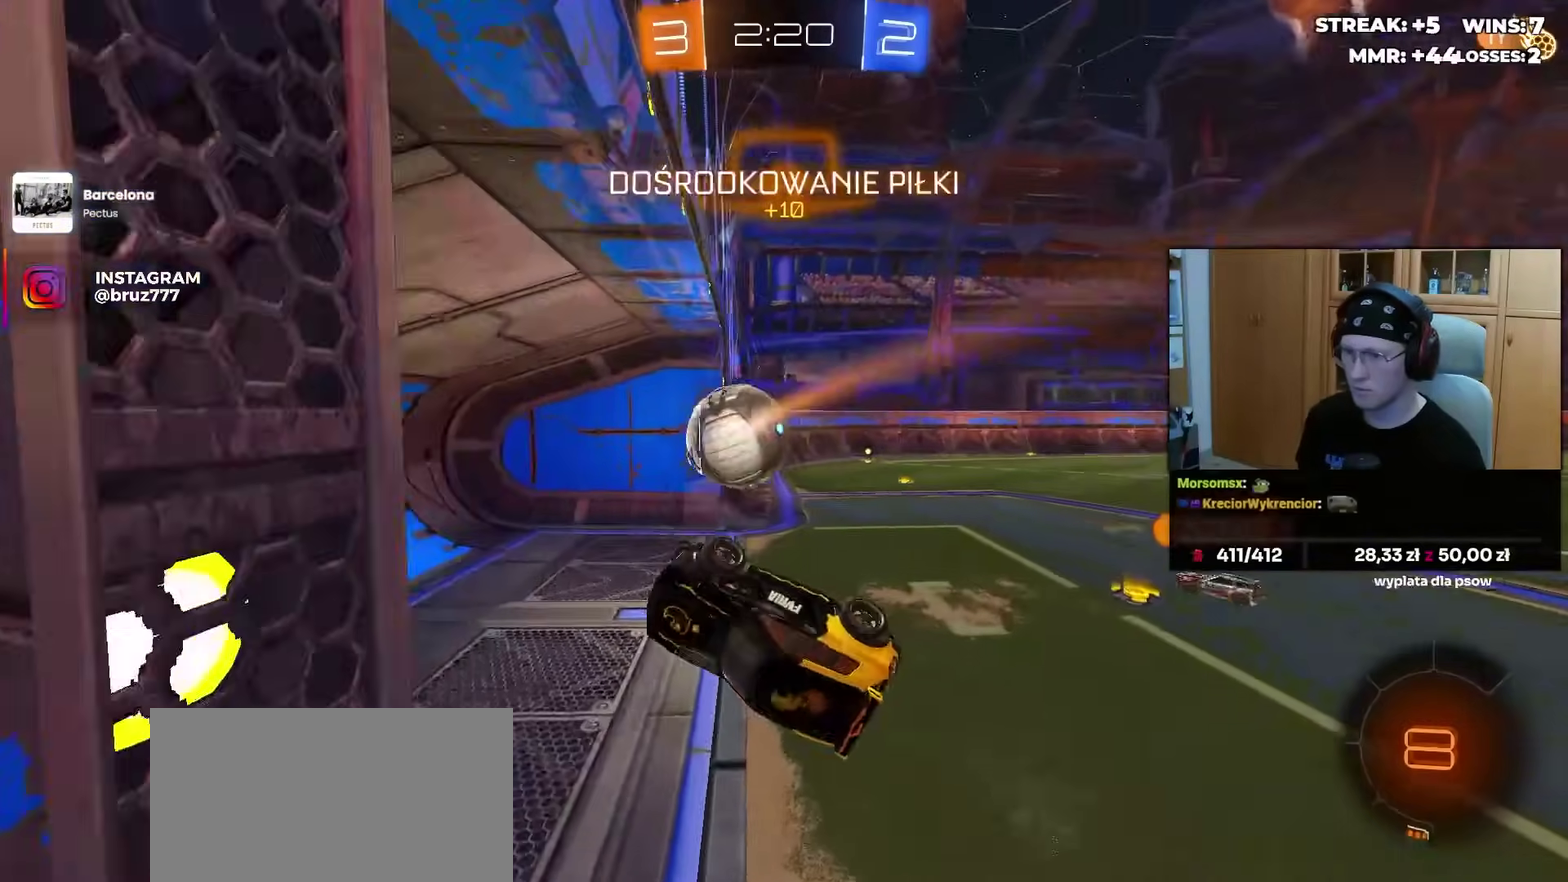
{"buttons": [], "left_stick": "center", "right_stick": "center", "events": [[400, "left_stick", "up"], [500, "left_stick", "center"]]}
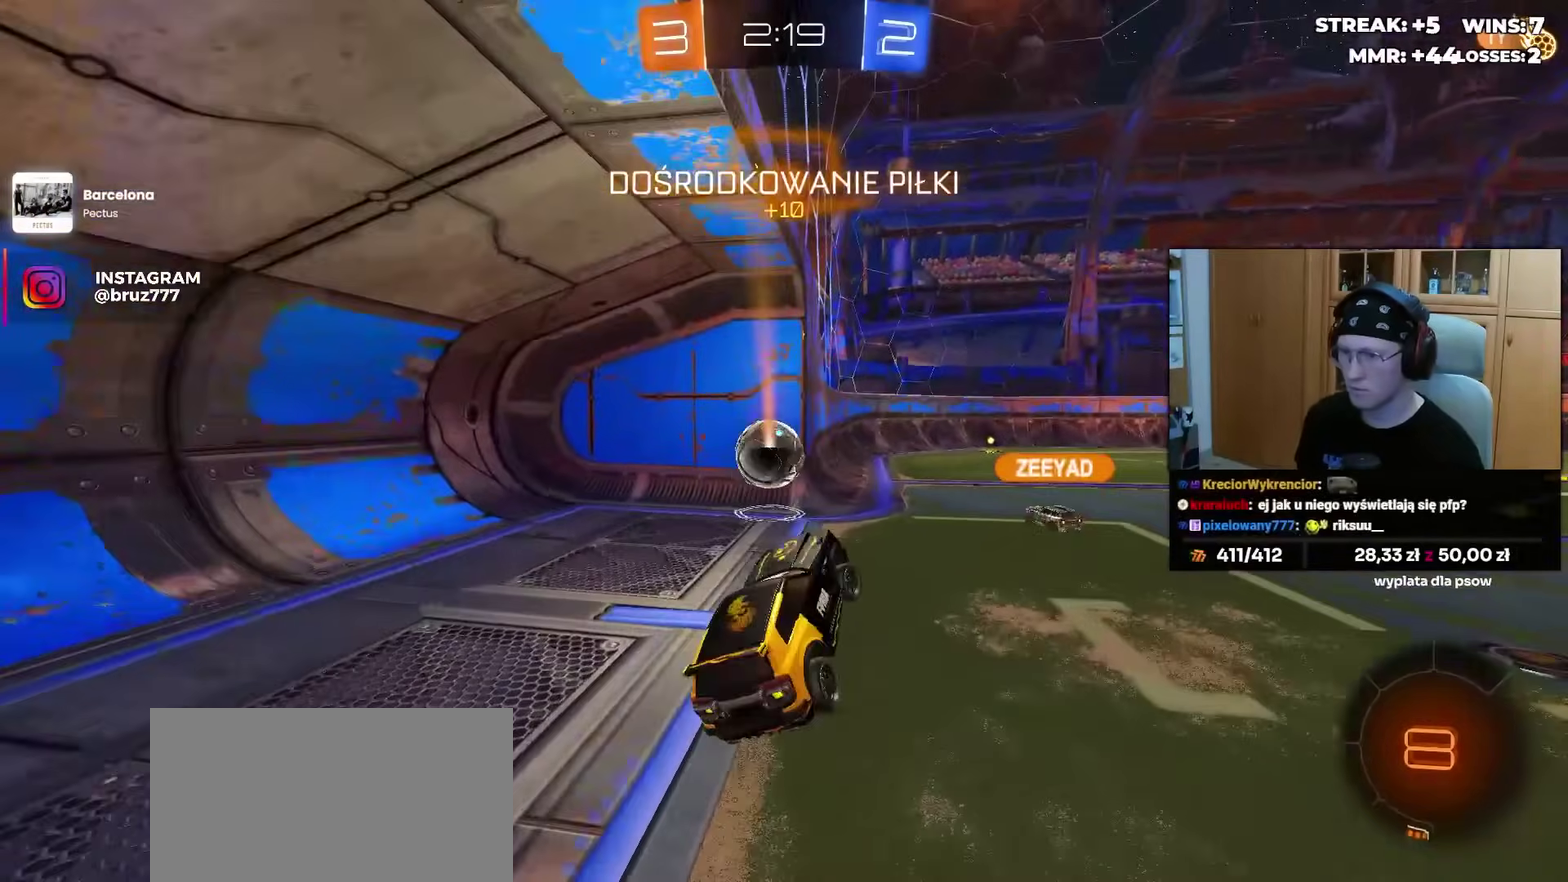
{"buttons": [], "left_stick": "center", "right_stick": "center", "events": [[150, "TRIANGLE", "down"], [233, "TRIANGLE", "up"]]}
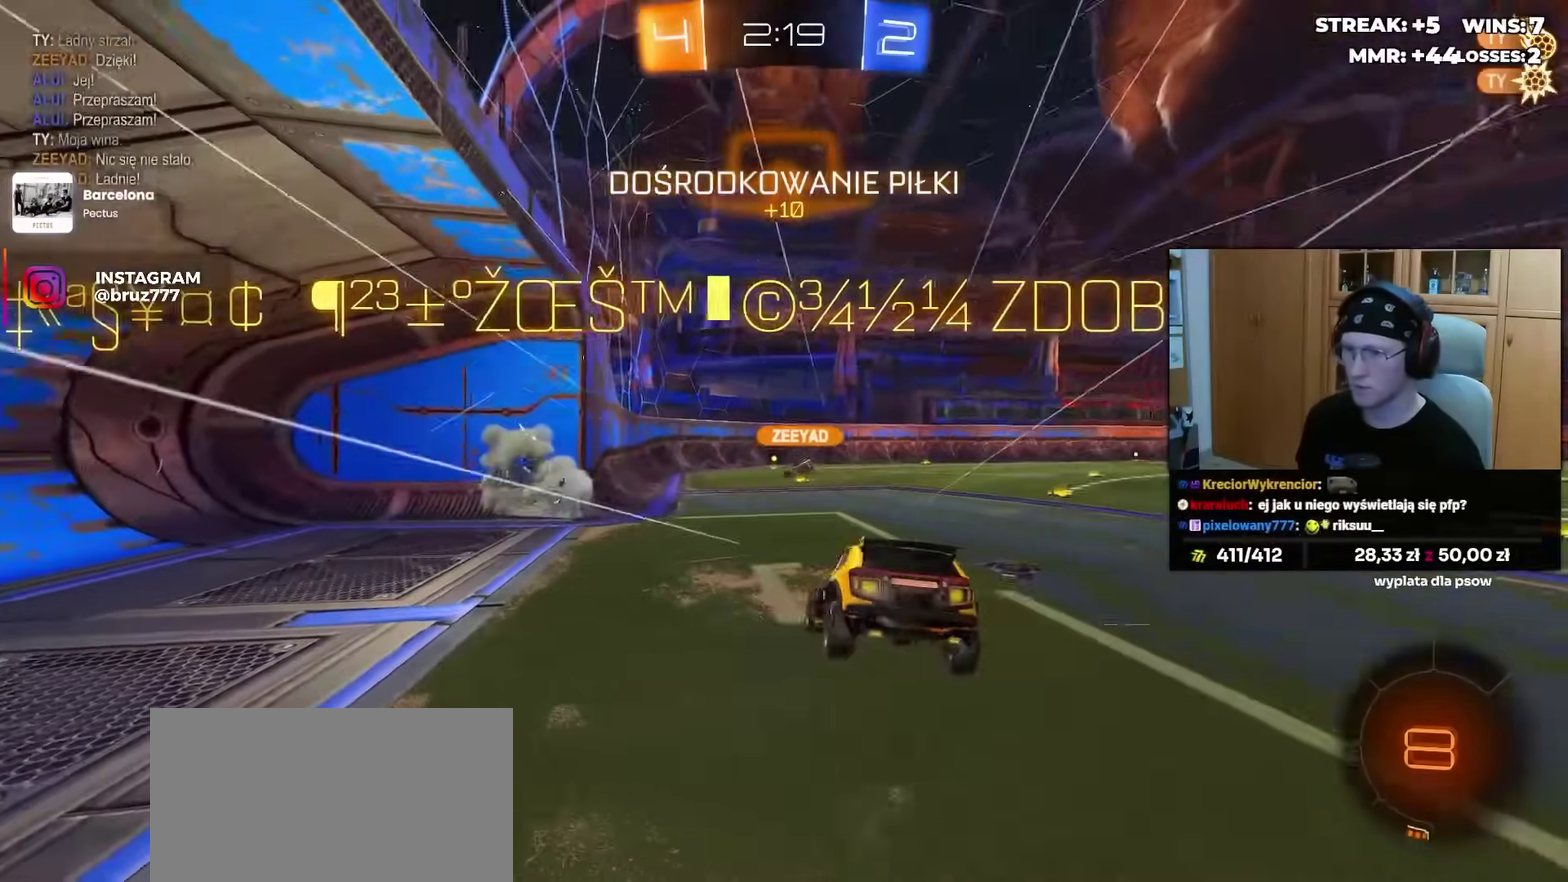
{"buttons": [], "left_stick": "up", "right_stick": "center", "events": [[217, "left_stick", "up-right"], [267, "left_stick", "up"]]}
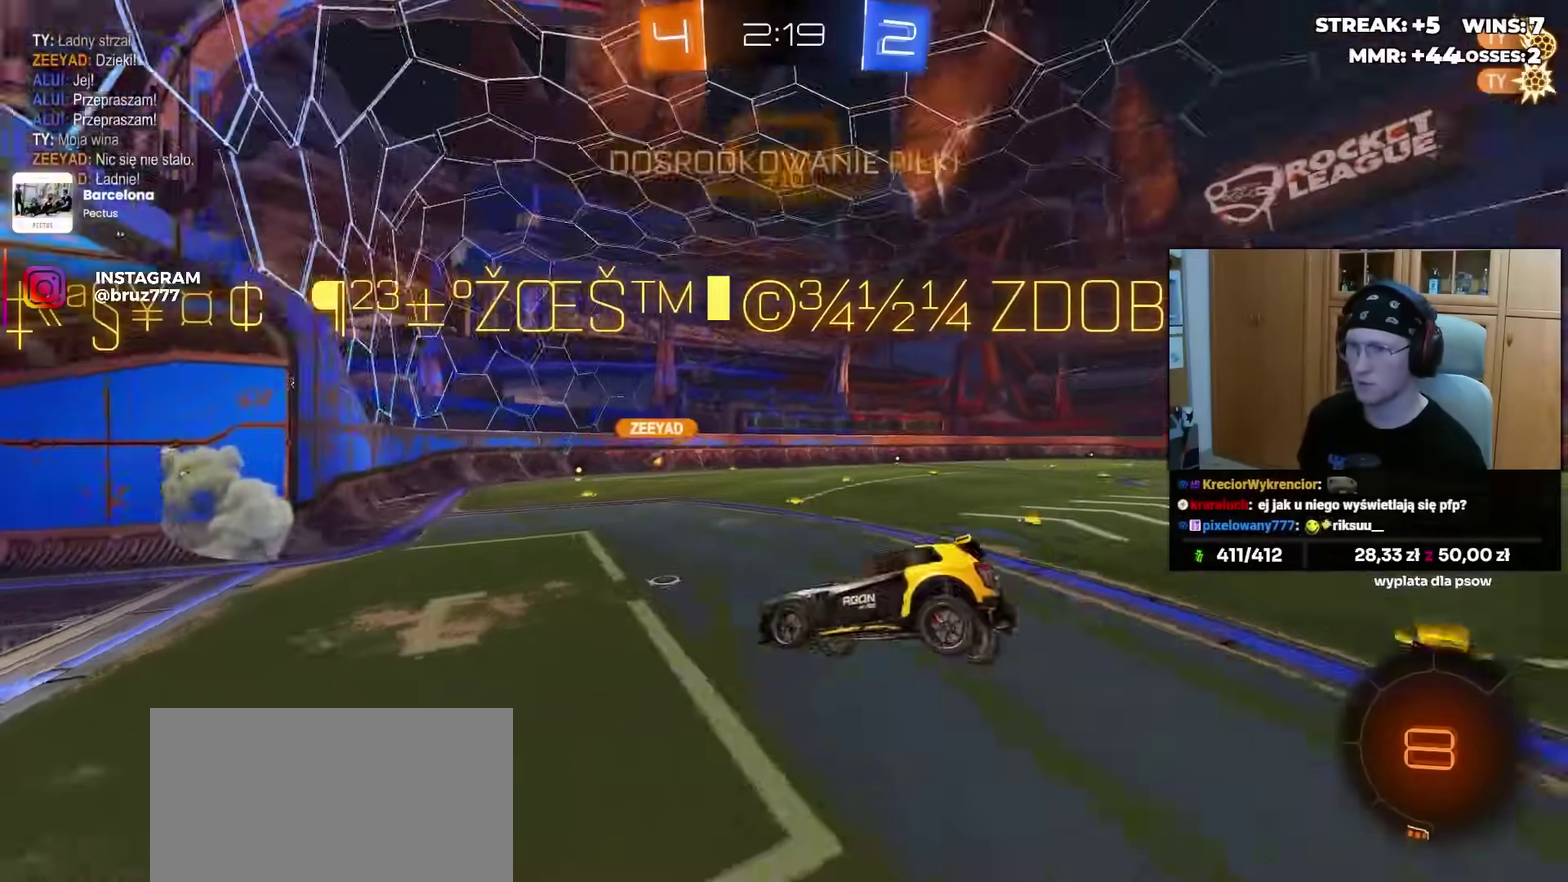
{"buttons": ["R2"], "left_stick": "center", "right_stick": "right", "events": [[100, "R2", "down"], [100, "left_stick", "center"], [467, "right_stick", "right"]]}
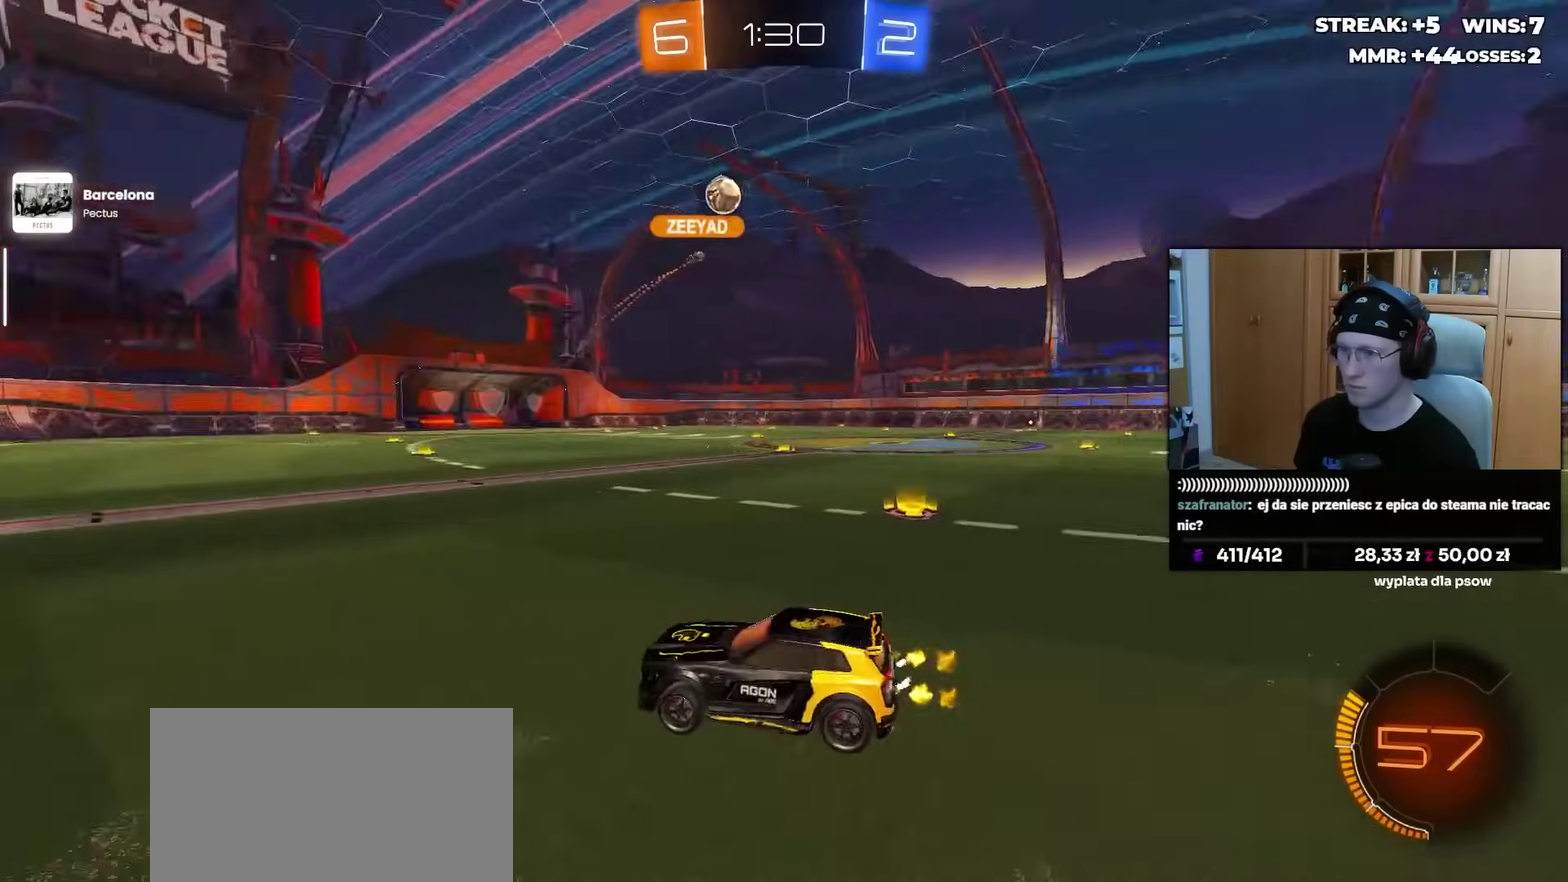
{"buttons": ["R2"], "left_stick": "right", "right_stick": "center", "events": [[150, "left_stick", "right"], [350, "right_stick", "center"]]}
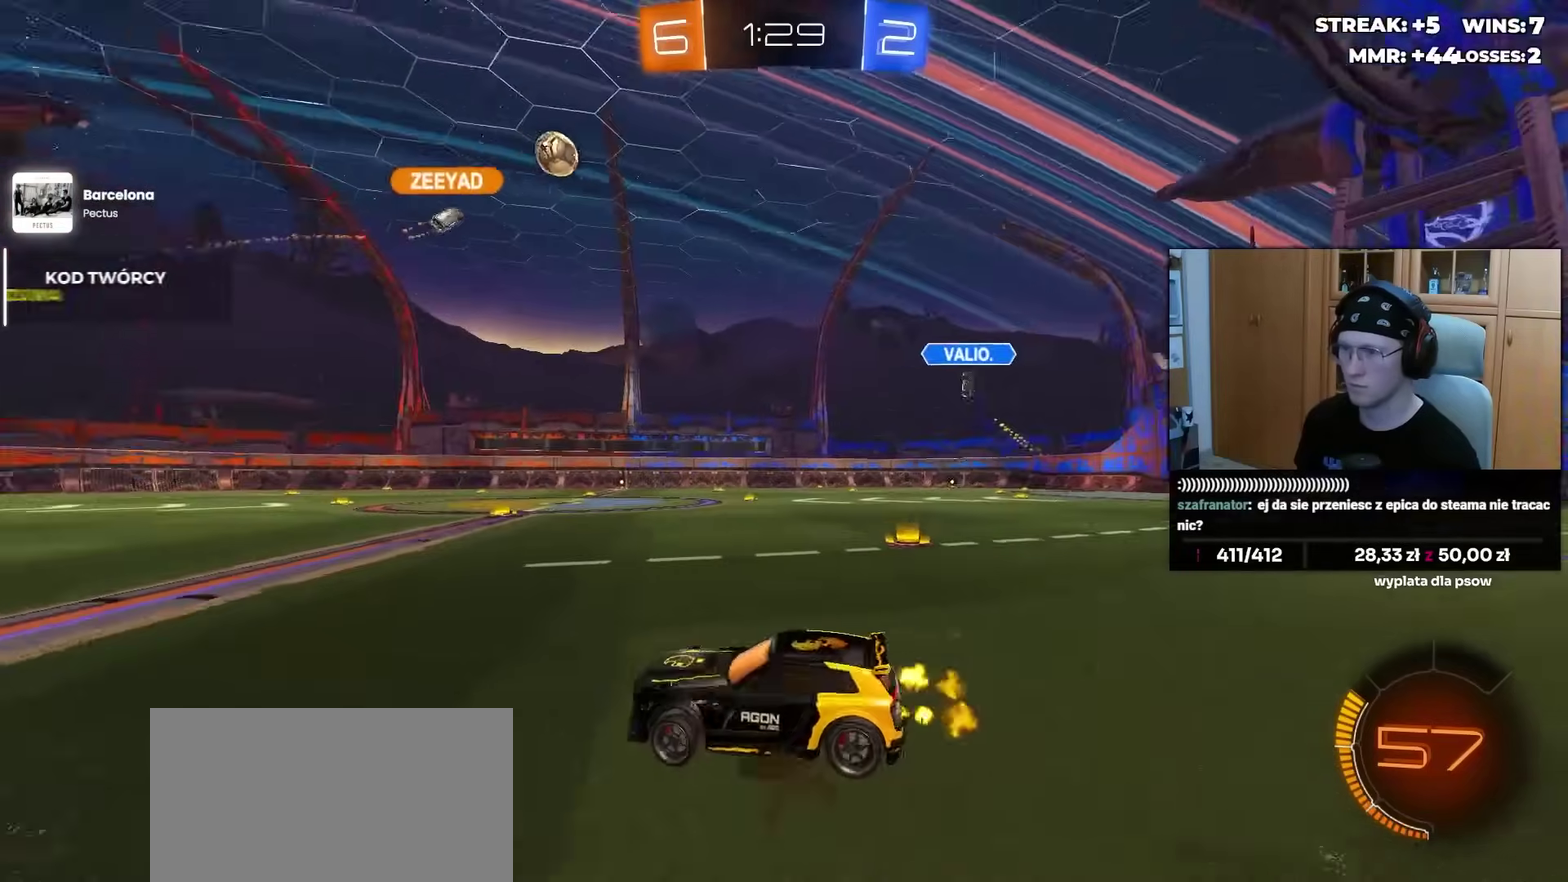
{"buttons": ["R2"], "left_stick": "up-right", "right_stick": "center"}
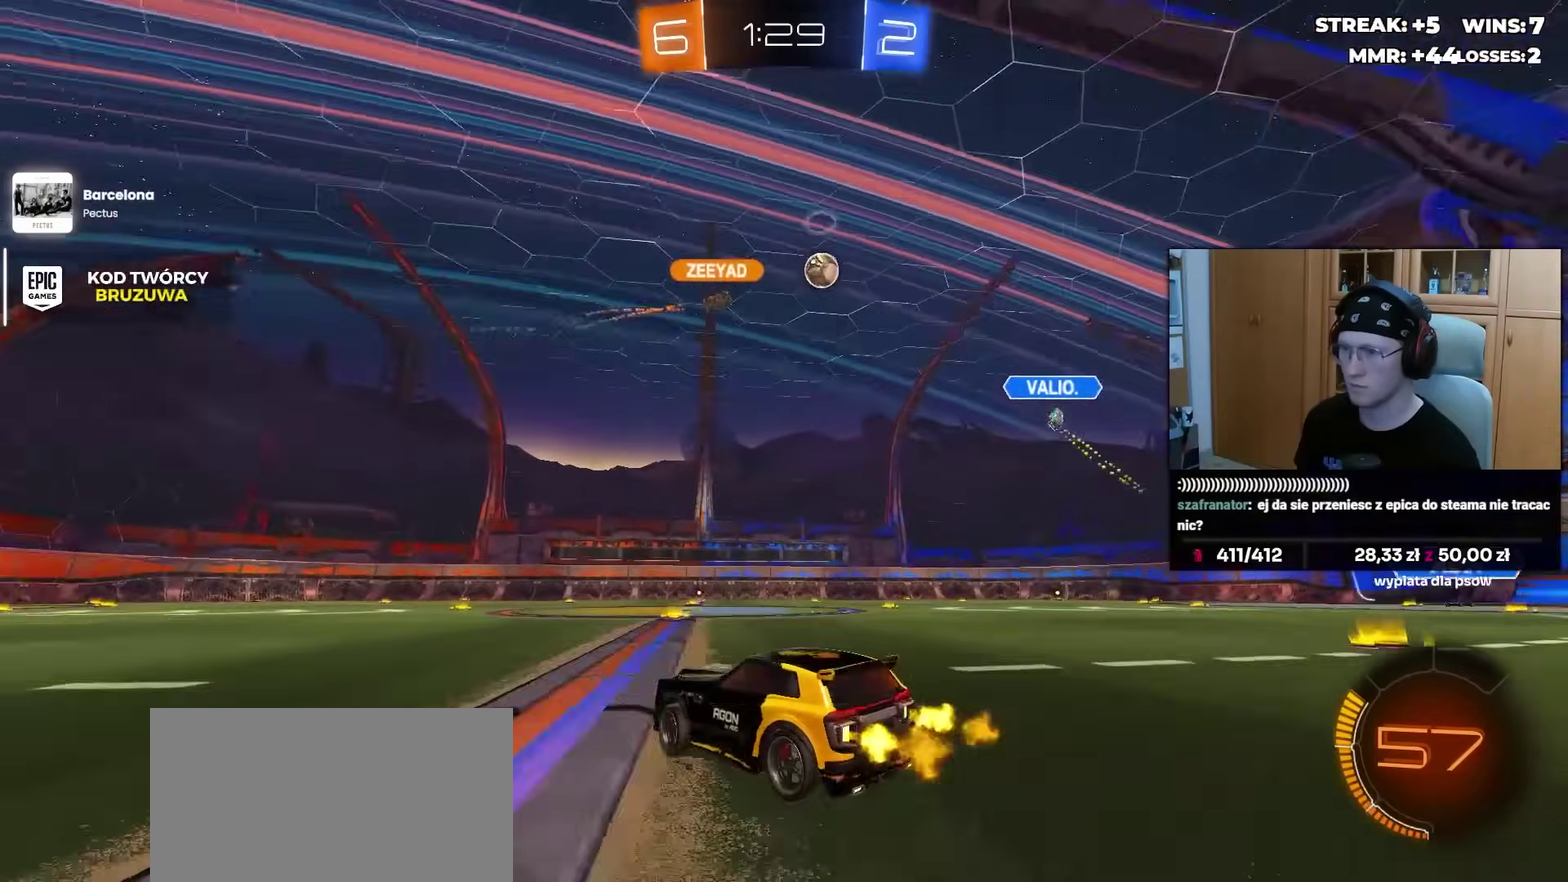
{"buttons": ["R2"], "left_stick": "center", "right_stick": "center"}